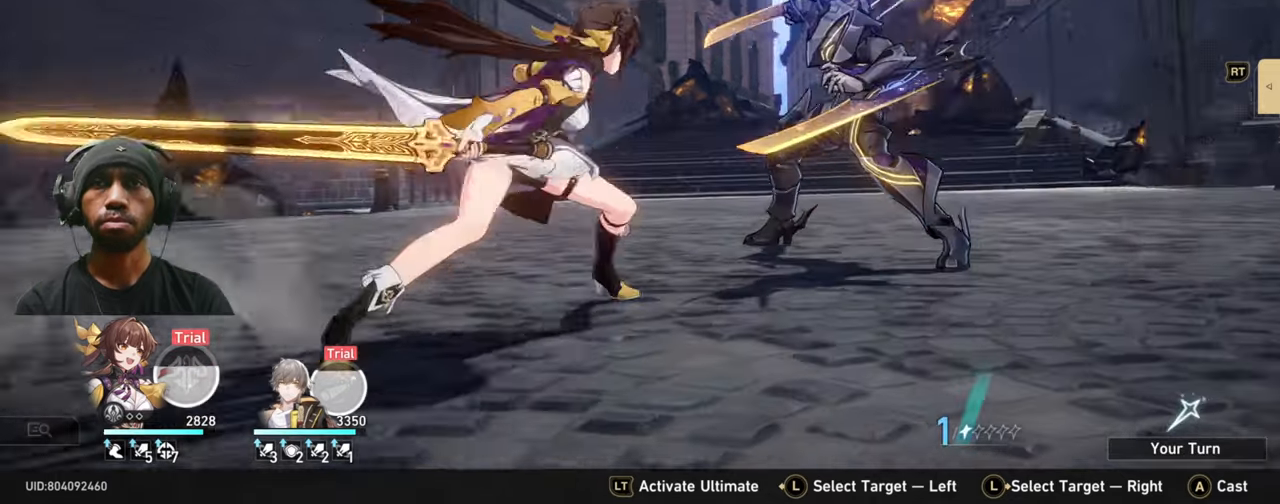
Gameplay with a controller (Xbox layout); each line is a JSON object with the inputs held at the frame after it (dt_ms = milliseconds from this image to that frame). "events" lists button and stick changes between this image and that frame as [ms after this image, input, new state], when the widget could be followed in between. Not read: L3 R3.
{"dt_ms": 500, "buttons": [], "left_stick": "center", "right_stick": "center"}
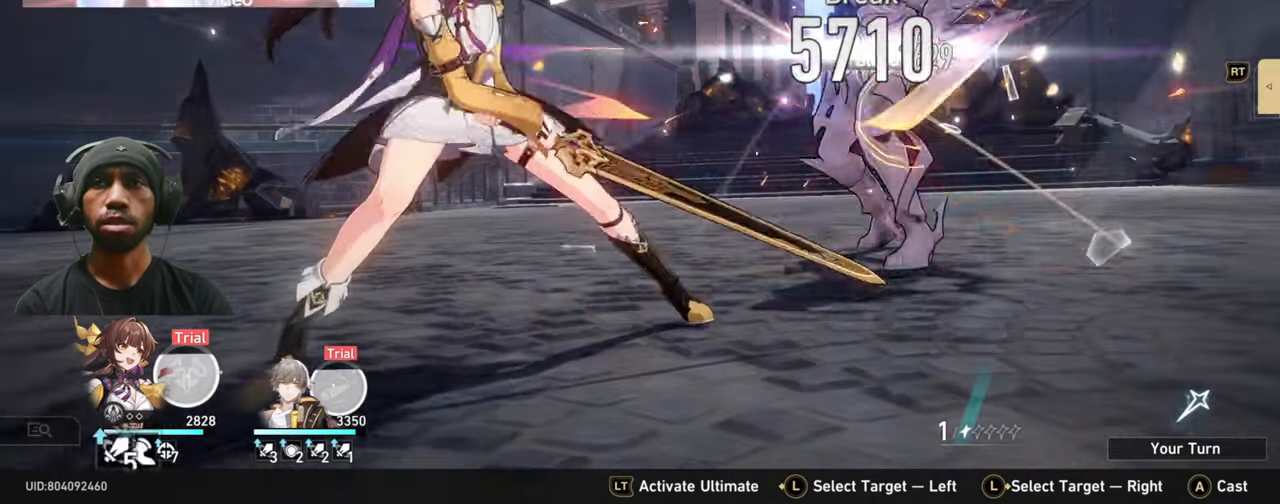
{"dt_ms": 500, "buttons": [], "left_stick": "center", "right_stick": "center", "events": []}
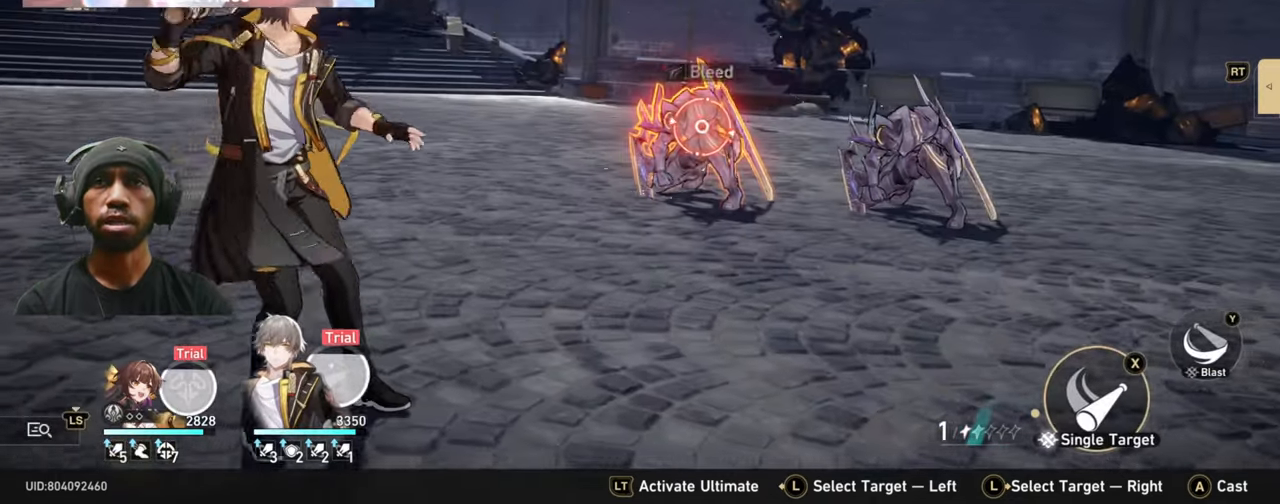
{"dt_ms": 500, "buttons": [], "left_stick": "center", "right_stick": "center", "events": []}
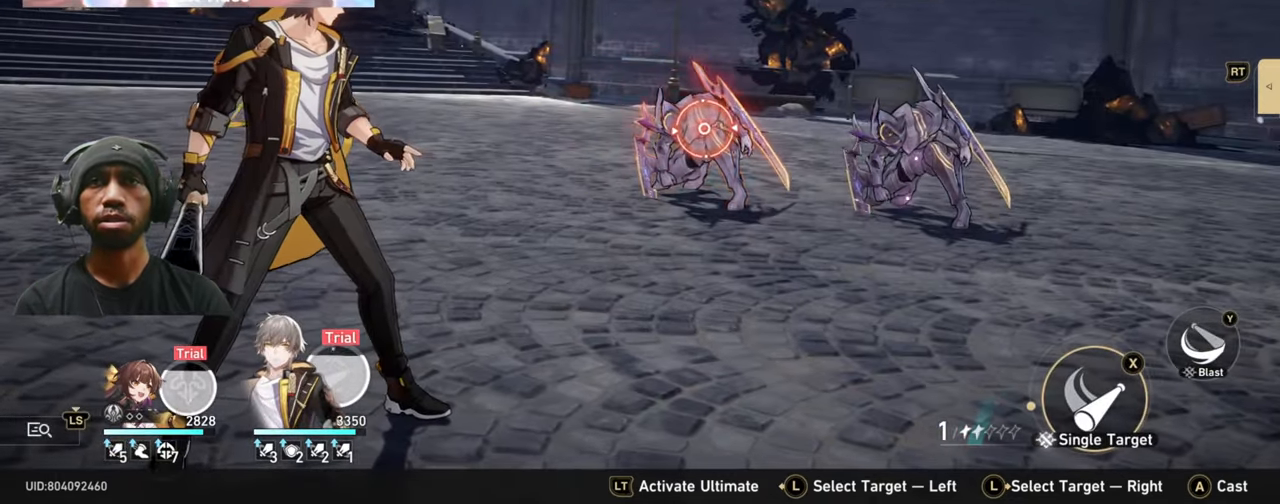
{"dt_ms": 500, "buttons": [], "left_stick": "center", "right_stick": "center", "events": []}
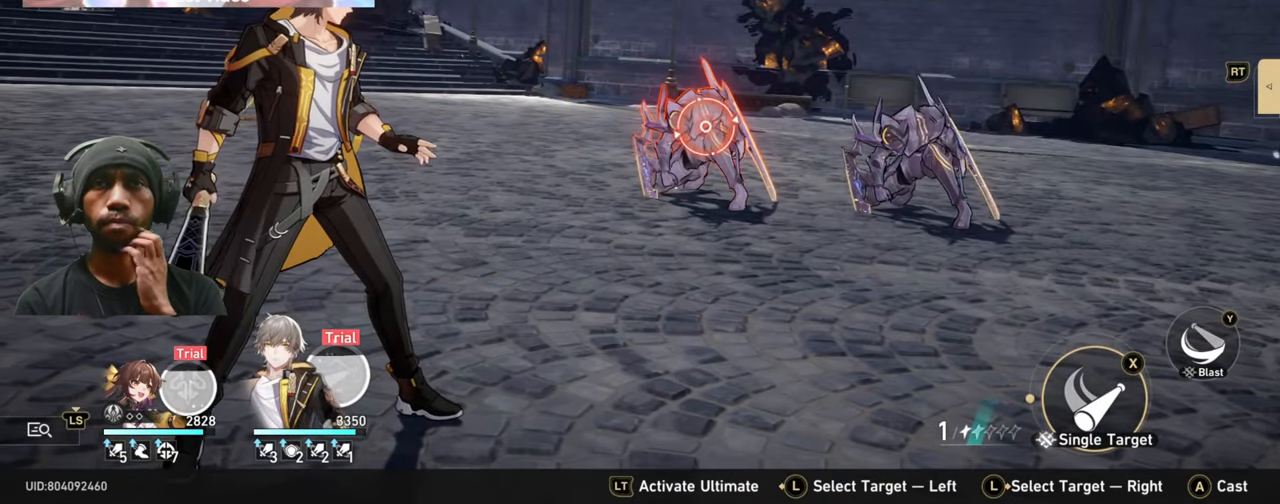
{"dt_ms": 500, "buttons": [], "left_stick": "center", "right_stick": "center", "events": []}
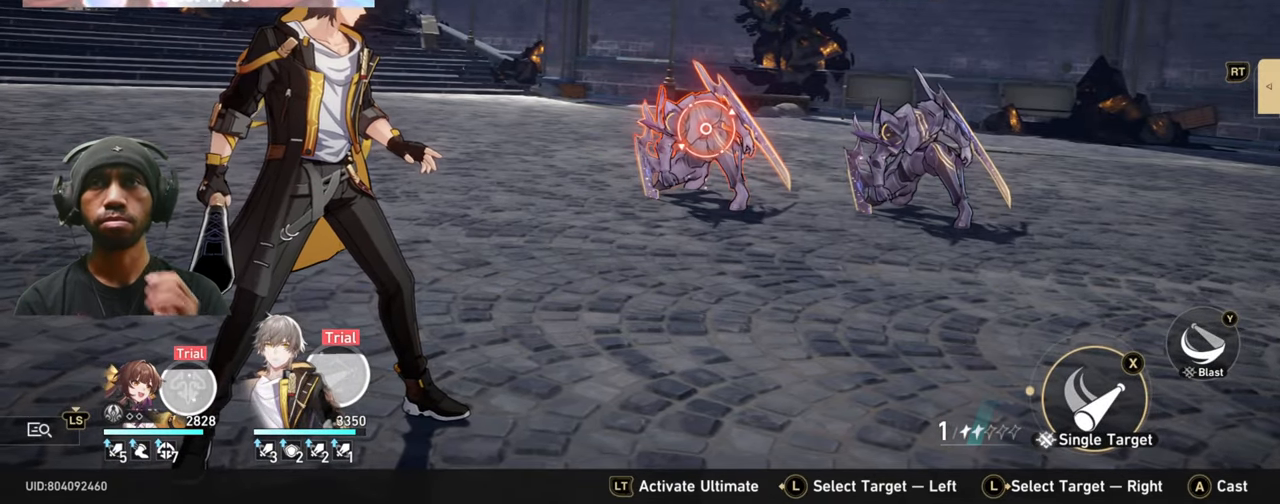
{"dt_ms": 500, "buttons": [], "left_stick": "center", "right_stick": "center", "events": []}
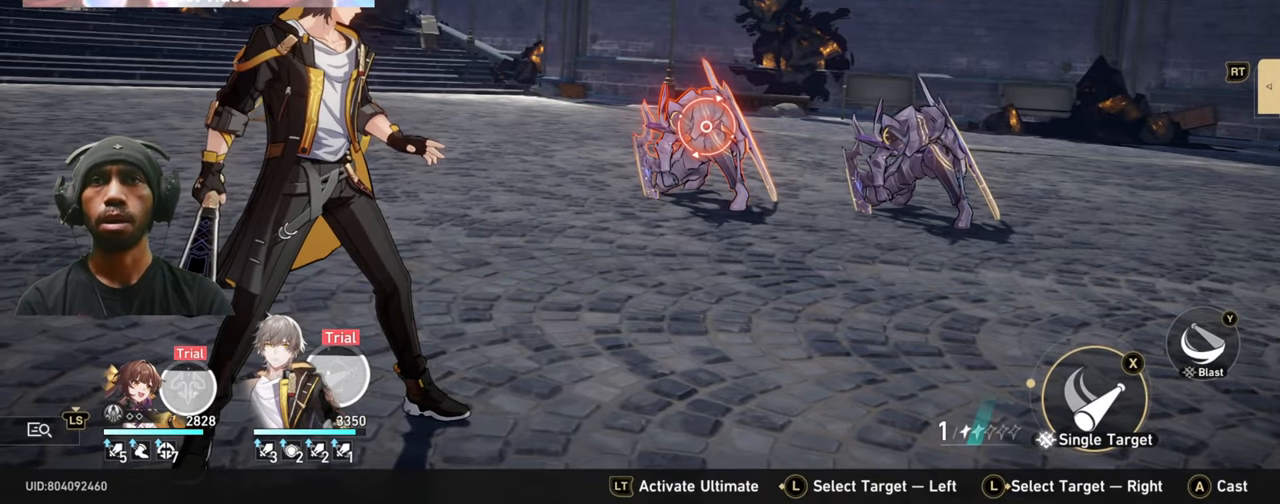
{"dt_ms": 500, "buttons": [], "left_stick": "center", "right_stick": "center", "events": []}
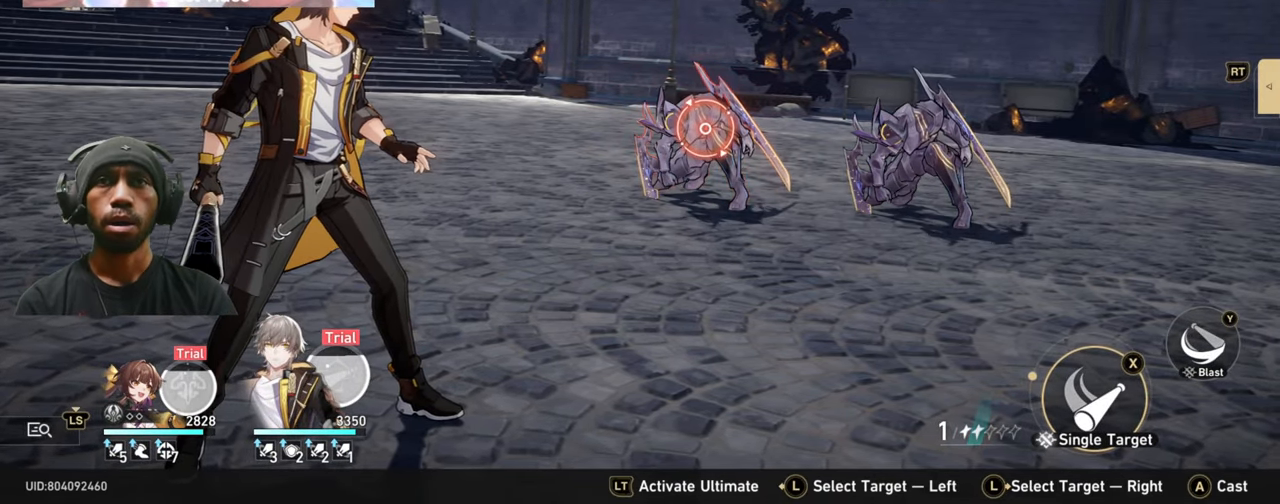
{"dt_ms": 500, "buttons": [], "left_stick": "center", "right_stick": "center", "events": []}
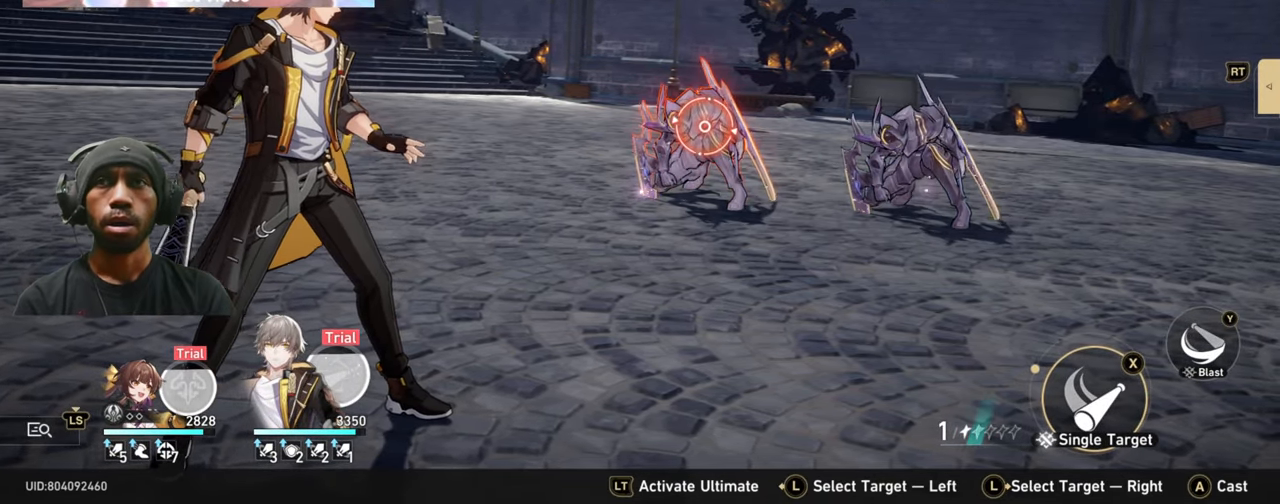
{"dt_ms": 500, "buttons": ["A"], "left_stick": "center", "right_stick": "center", "events": [[350, "A", "down"]]}
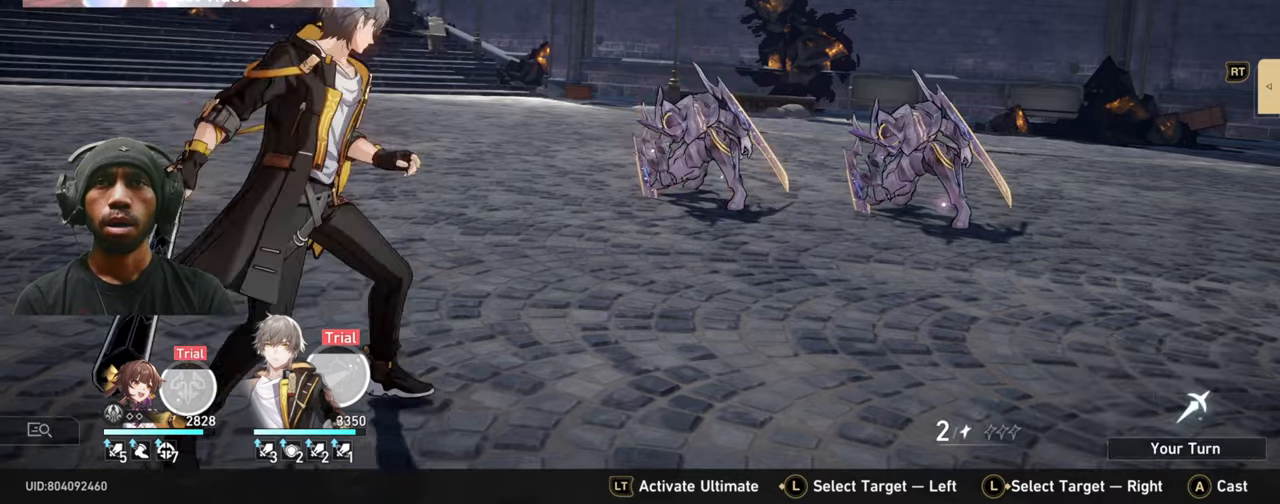
{"dt_ms": 500, "buttons": [], "left_stick": "center", "right_stick": "center", "events": [[83, "A", "up"]]}
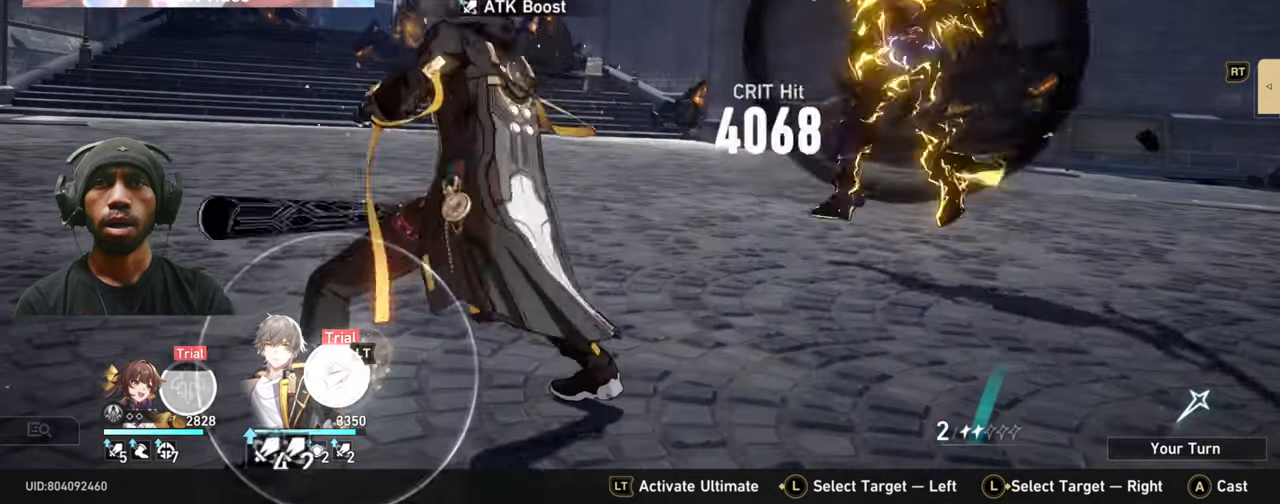
{"dt_ms": 1000, "buttons": [], "left_stick": "center", "right_stick": "center"}
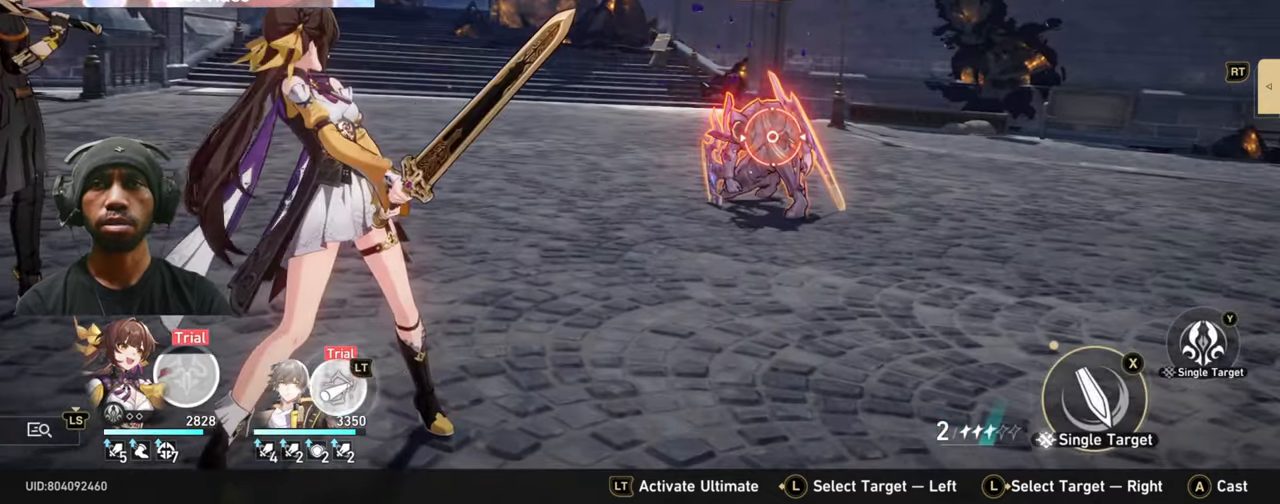
{"dt_ms": 500, "buttons": ["L1"], "left_stick": "center", "right_stick": "center", "events": [[116, "L1", "down"]]}
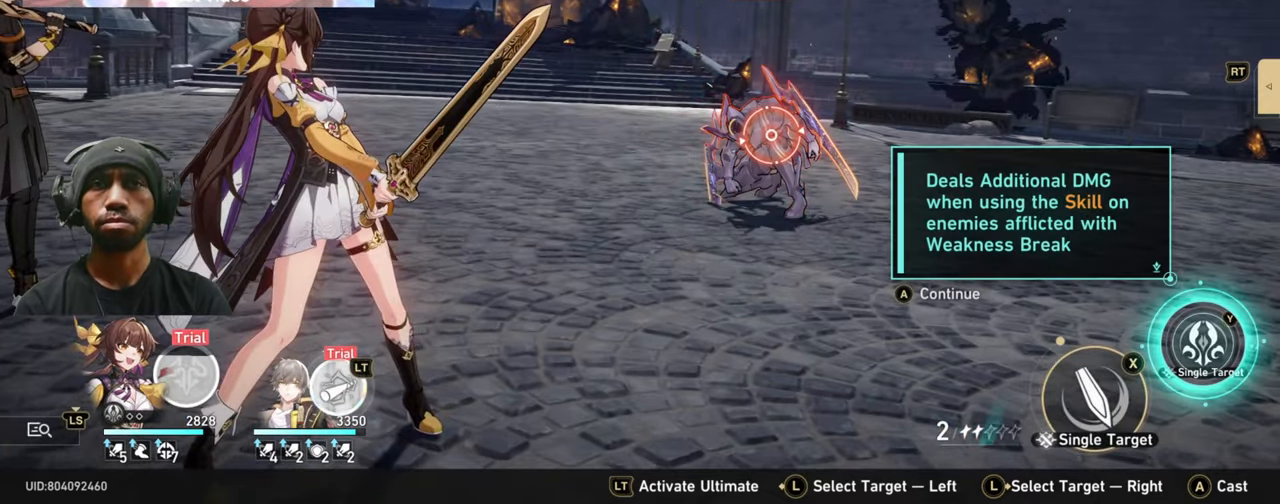
{"dt_ms": 500, "buttons": [], "left_stick": "center", "right_stick": "center", "events": [[450, "L1", "up"]]}
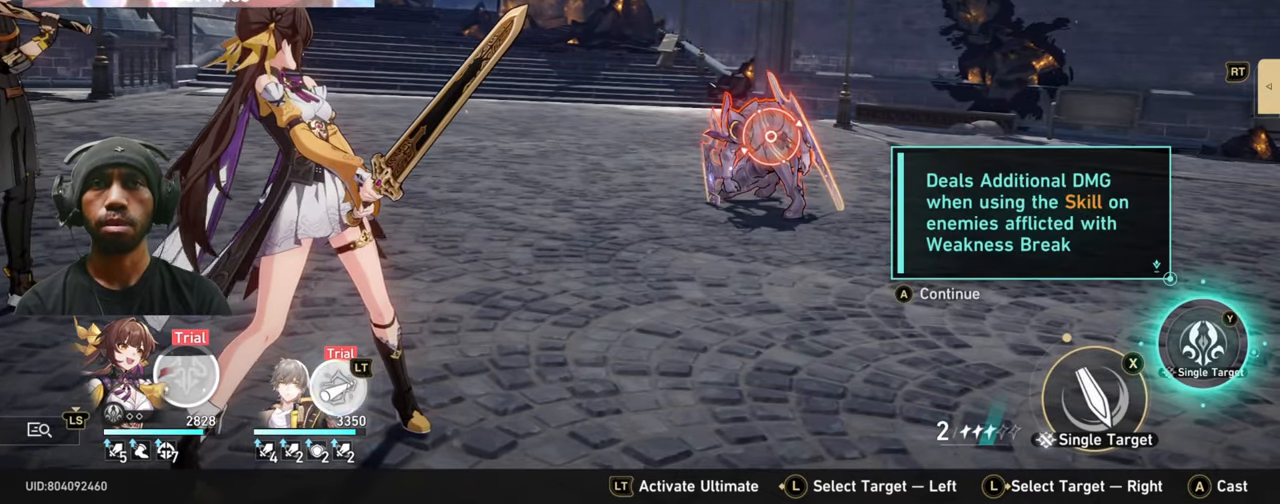
{"dt_ms": 500, "buttons": [], "left_stick": "center", "right_stick": "center", "events": [[50, "Y", "down"], [216, "Y", "up"]]}
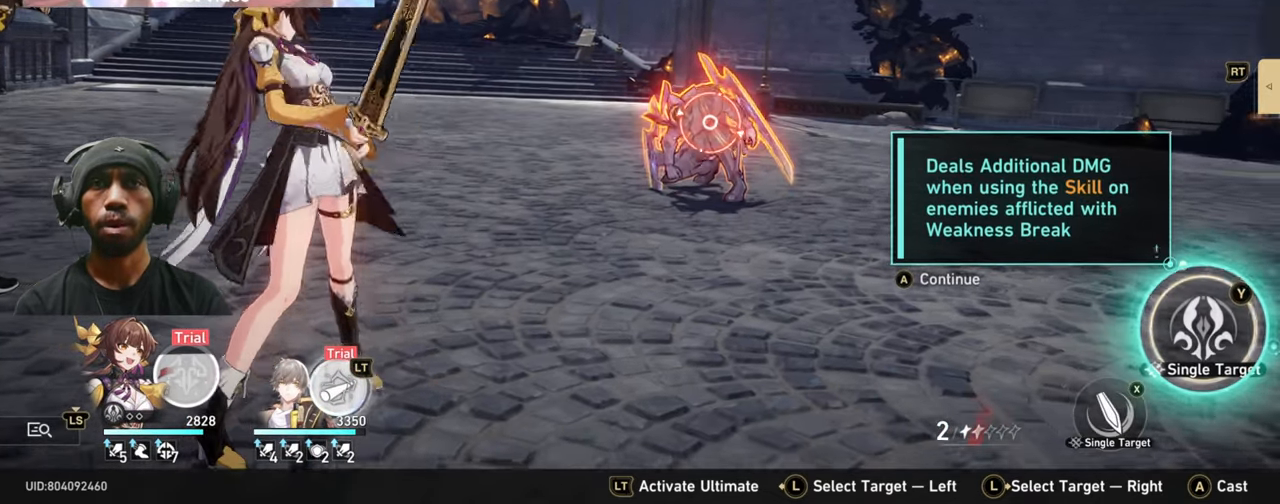
{"dt_ms": 500, "buttons": [], "left_stick": "center", "right_stick": "center", "events": []}
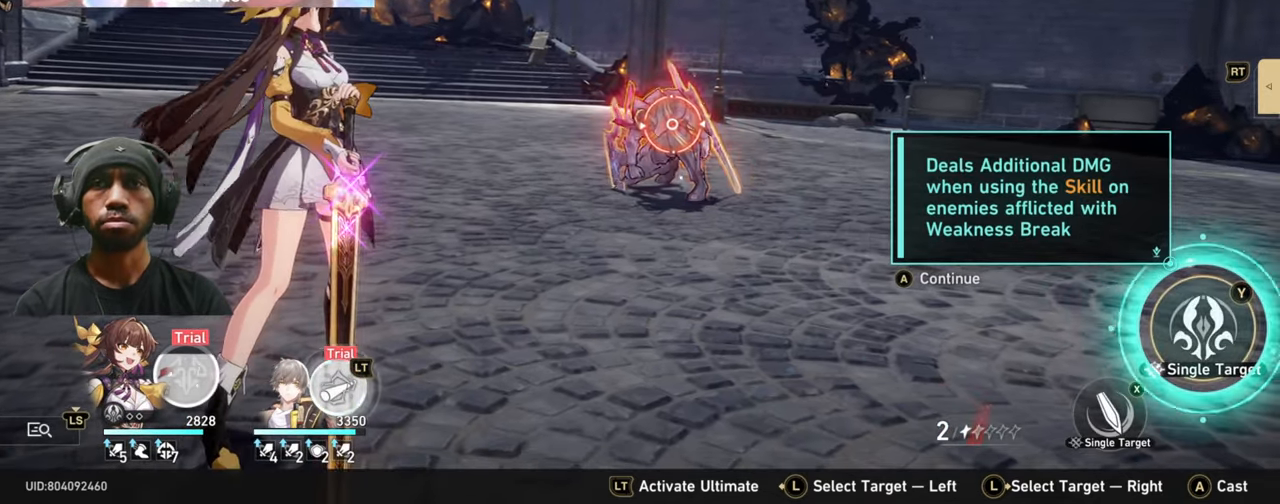
{"dt_ms": 500, "buttons": ["A"], "left_stick": "center", "right_stick": "center", "events": [[383, "A", "down"]]}
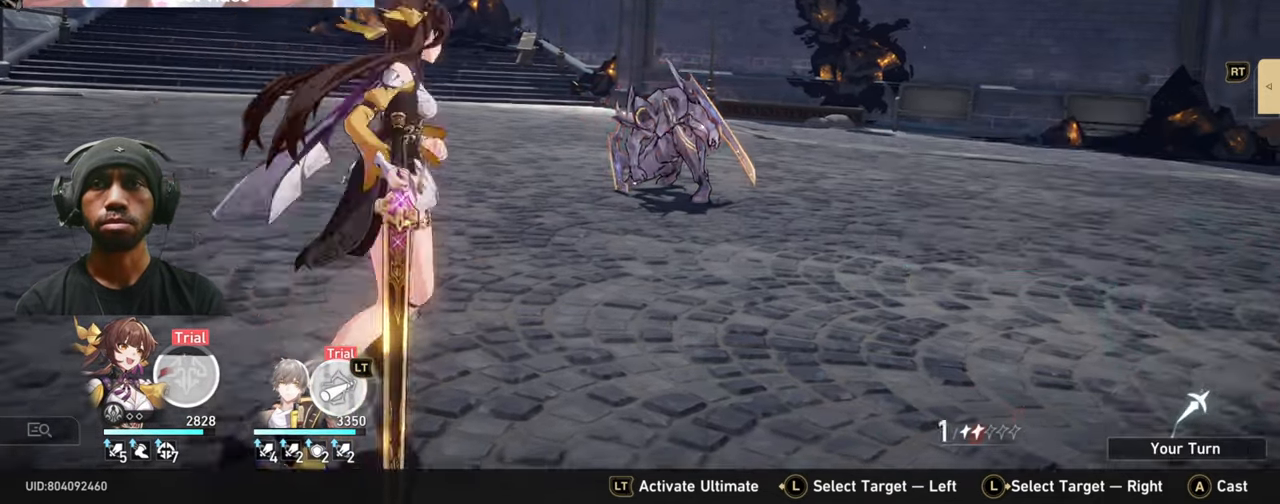
{"dt_ms": 500, "buttons": [], "left_stick": "center", "right_stick": "center", "events": [[83, "A", "up"]]}